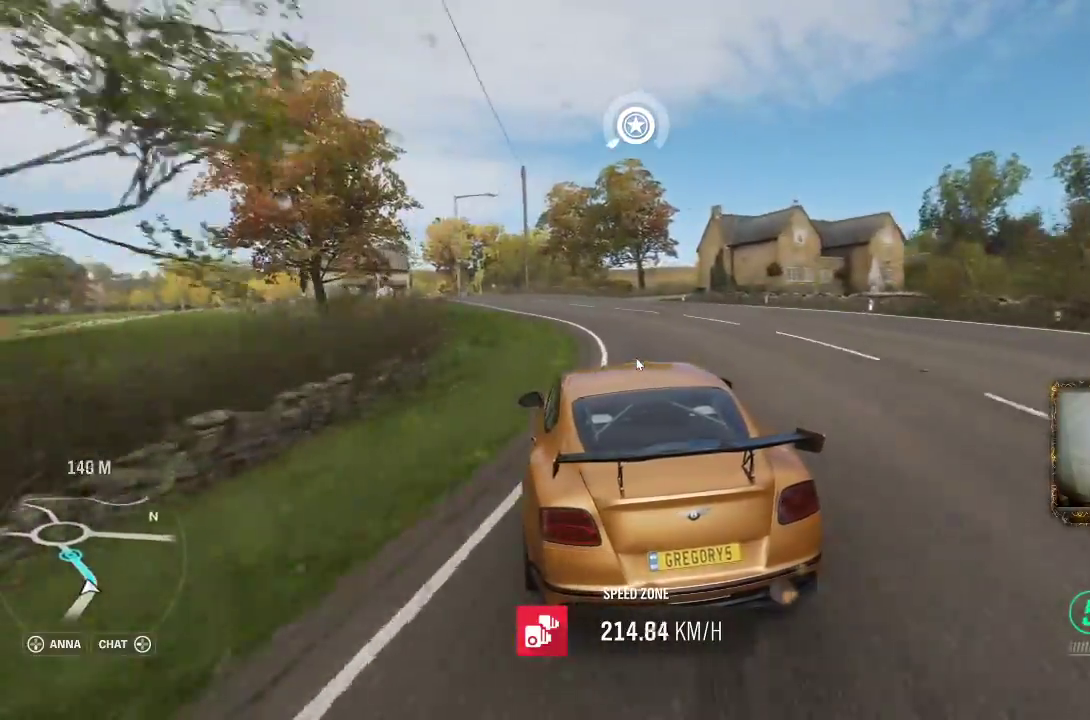
Gameplay with a controller (Xbox layout); each line is a JSON object with the inputs held at the frame after it. "events" lists button and stick changes between this image and that frame as [ms after this image, input, new state], when the widget could be followed in between. Not read: R3.
{"buttons": ["R2"], "left_stick": "left", "right_stick": "center", "events": [[183, "left_stick", "up-right"], [383, "left_stick", "left"]]}
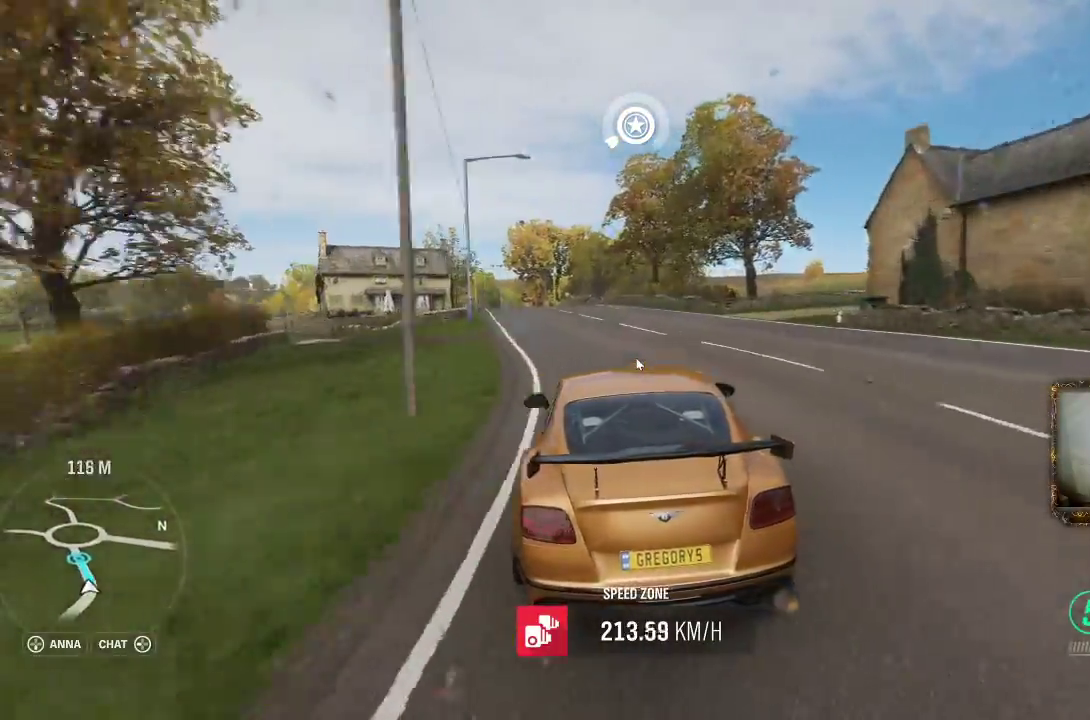
{"buttons": ["R2"], "left_stick": "left", "right_stick": "center", "events": [[350, "left_stick", "center"], [483, "left_stick", "left"]]}
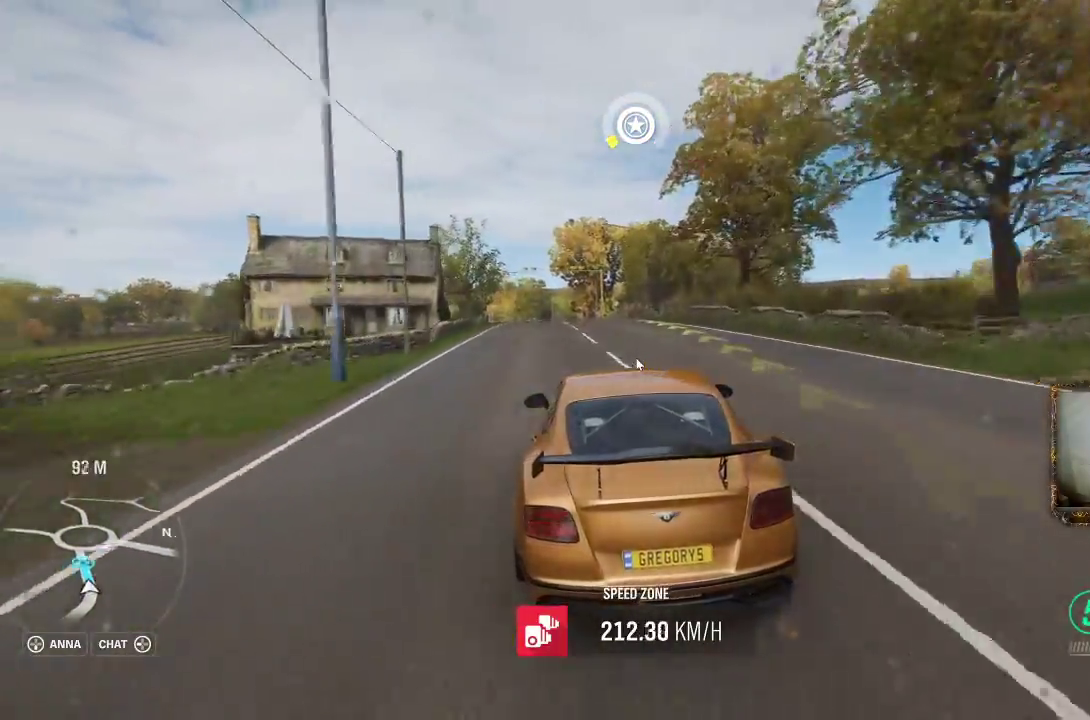
{"buttons": ["R2"], "left_stick": "center", "right_stick": "center", "events": [[383, "left_stick", "center"]]}
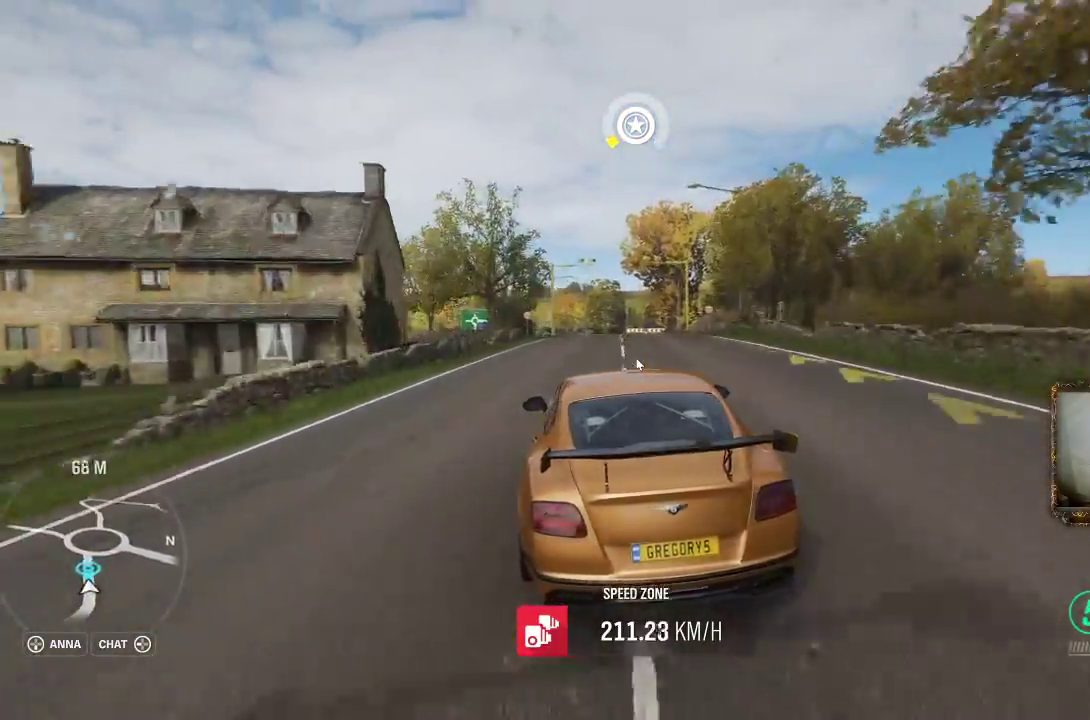
{"buttons": ["R2"], "left_stick": "left", "right_stick": "center", "events": [[100, "left_stick", "right"], [317, "left_stick", "center"], [400, "left_stick", "left"]]}
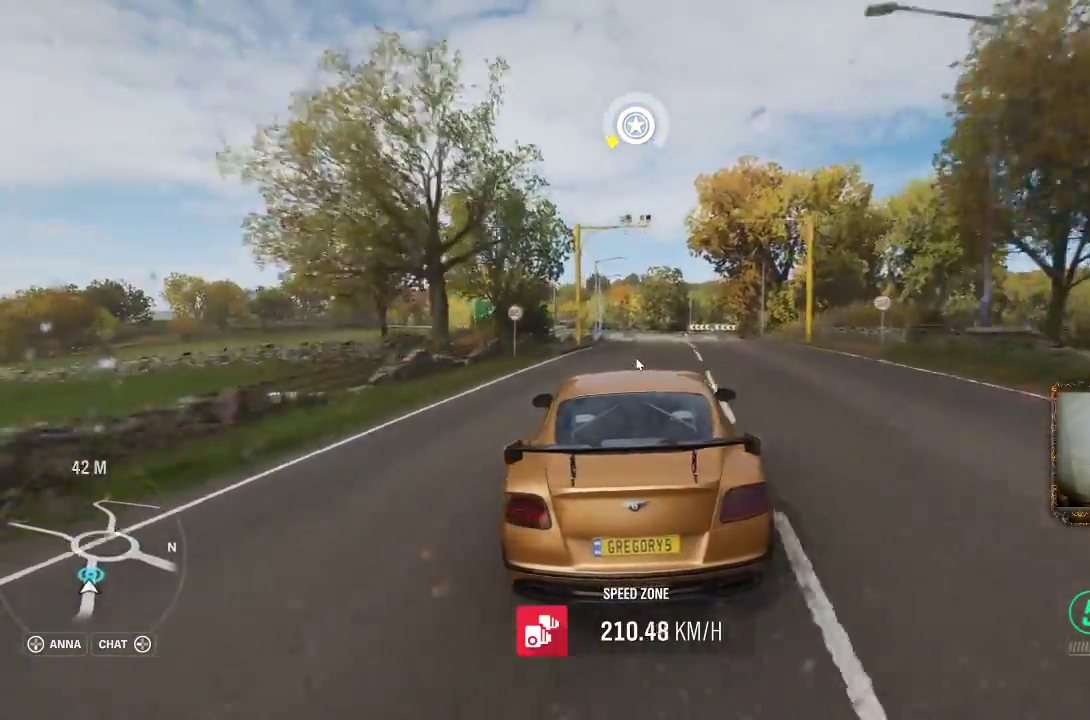
{"buttons": [], "left_stick": "right", "right_stick": "center", "events": [[83, "left_stick", "center"], [117, "R2", "up"], [217, "left_stick", "right"]]}
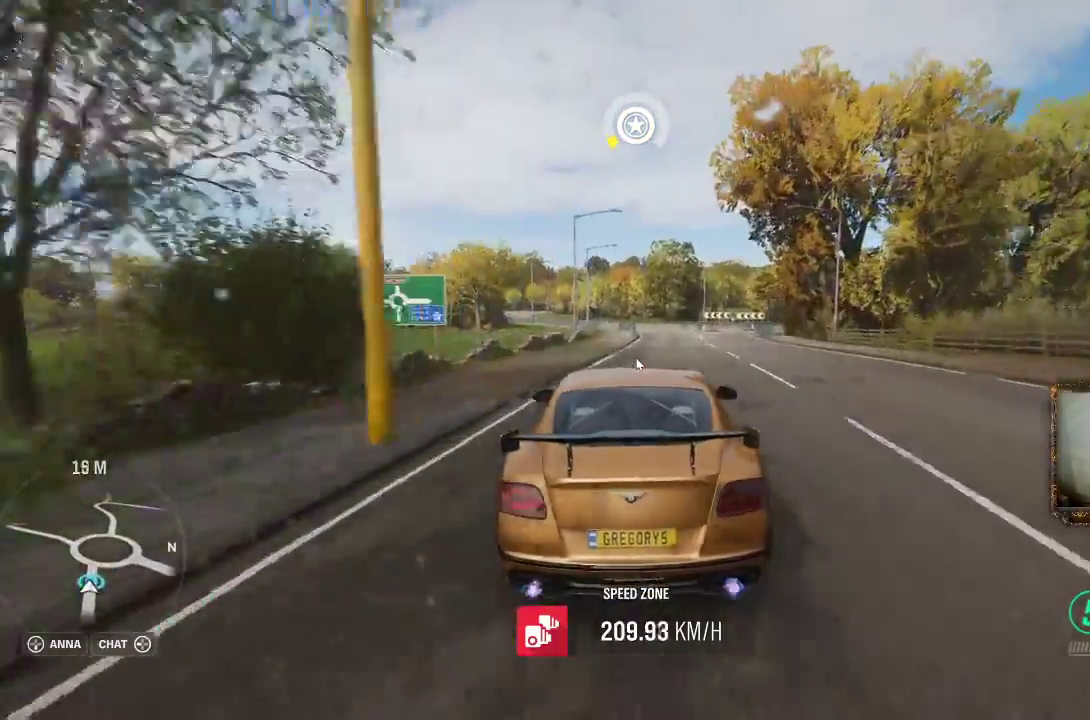
{"buttons": ["L2"], "left_stick": "center", "right_stick": "center", "events": [[117, "left_stick", "center"], [183, "left_stick", "left"], [300, "L2", "down"], [433, "left_stick", "center"]]}
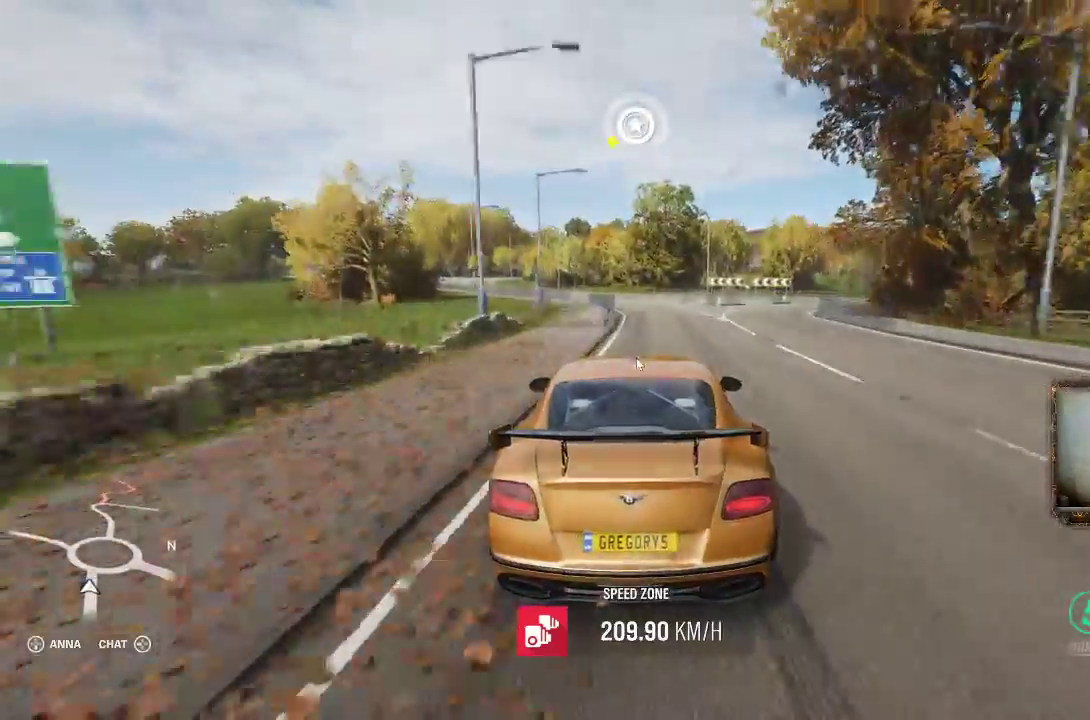
{"buttons": ["L2"], "left_stick": "left", "right_stick": "center", "events": [[50, "left_stick", "right"], [250, "left_stick", "center"], [367, "left_stick", "left"]]}
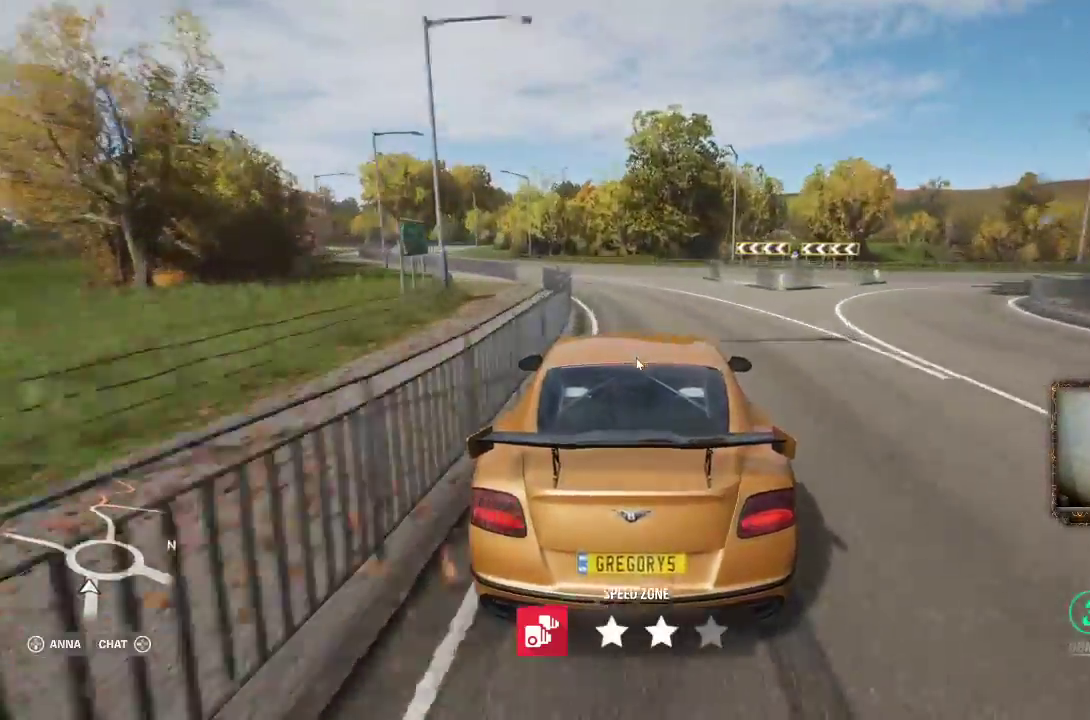
{"buttons": ["L2"], "left_stick": "left", "right_stick": "center", "events": [[183, "left_stick", "center"], [317, "left_stick", "up-left"], [383, "left_stick", "left"]]}
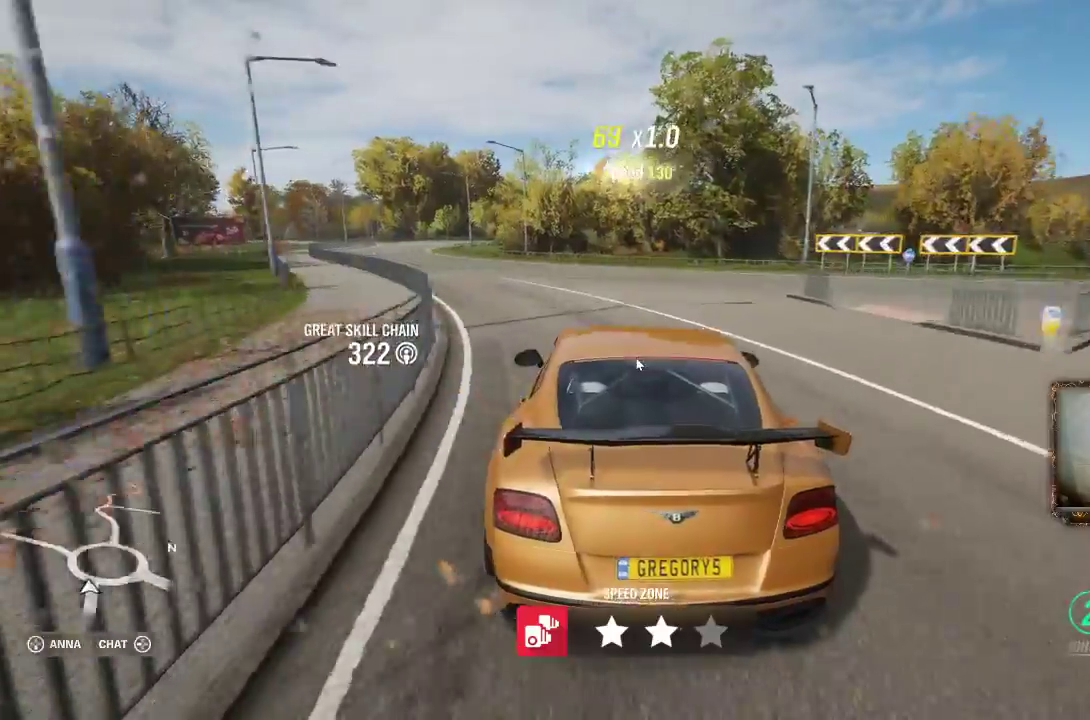
{"buttons": ["R2"], "left_stick": "left", "right_stick": "center", "events": [[183, "L2", "up"], [383, "R2", "down"]]}
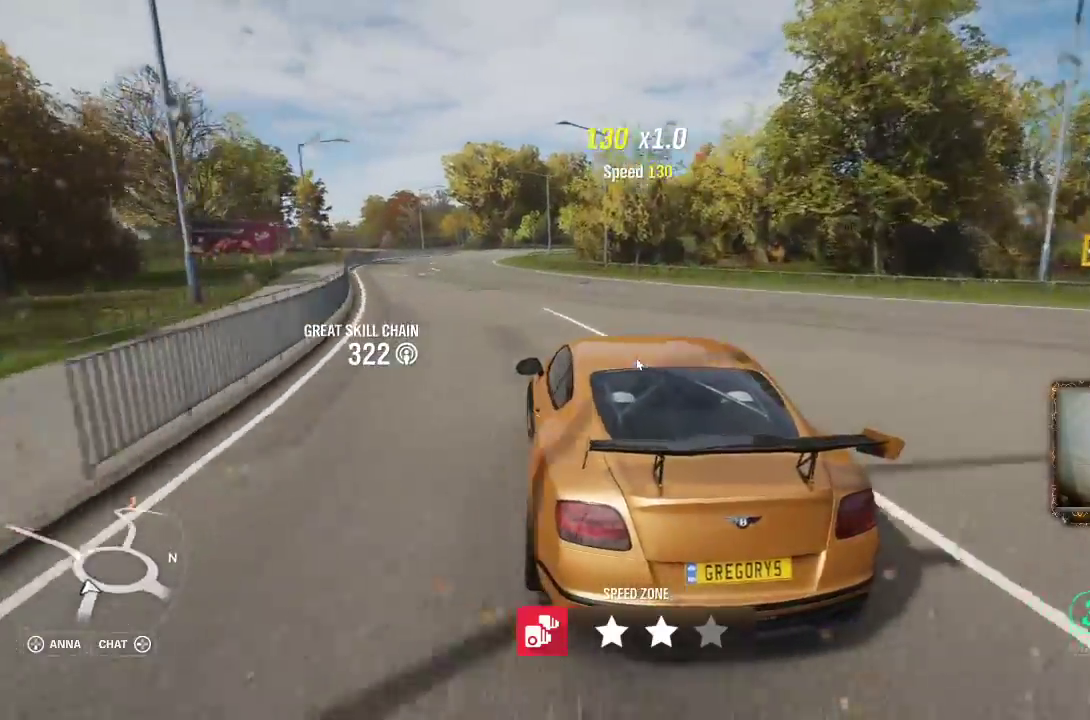
{"buttons": ["R2"], "left_stick": "center", "right_stick": "center", "events": [[67, "left_stick", "center"], [267, "left_stick", "up-right"], [350, "left_stick", "center"]]}
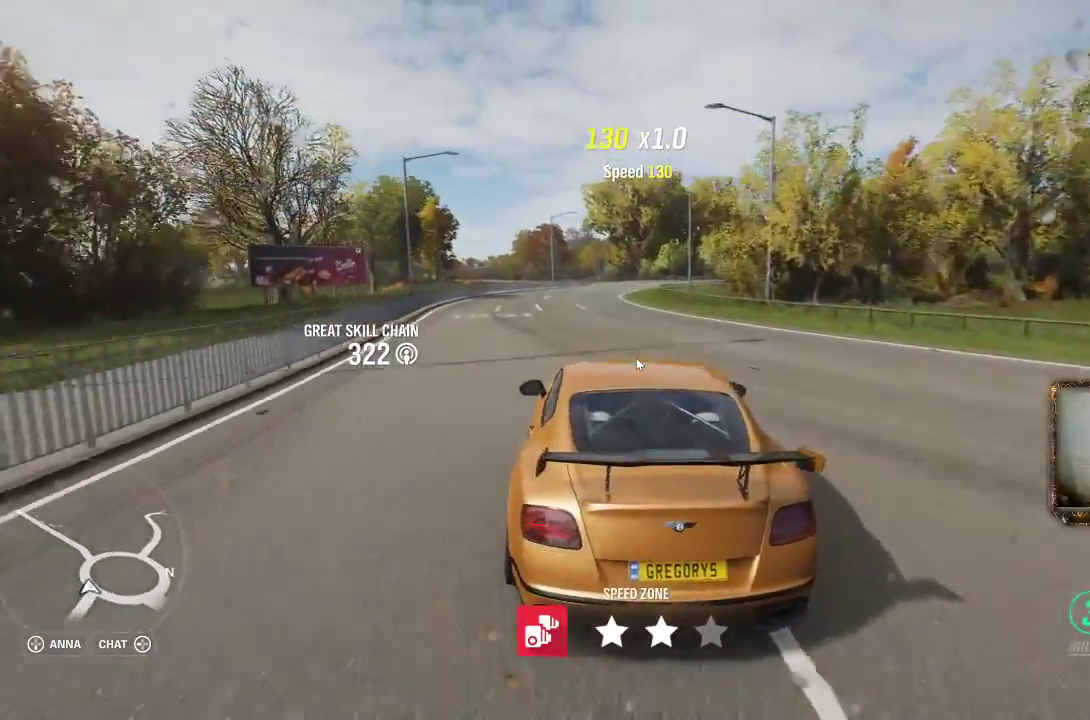
{"buttons": ["R2"], "left_stick": "center", "right_stick": "center", "events": []}
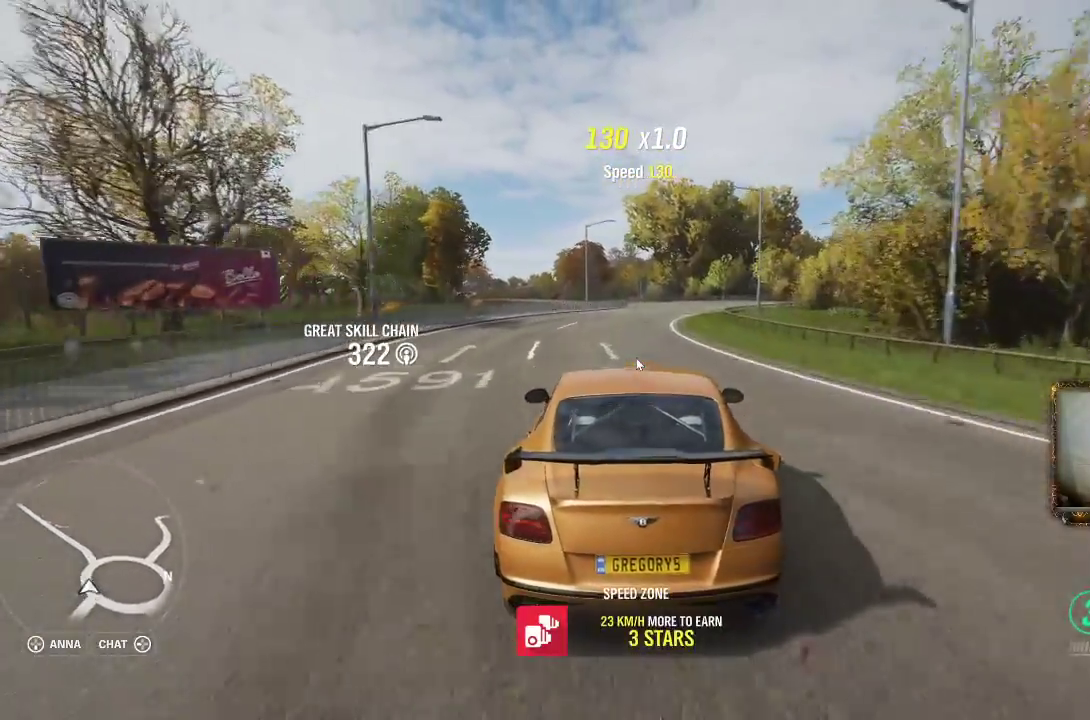
{"buttons": ["R2"], "left_stick": "right", "right_stick": "center", "events": [[450, "left_stick", "right"]]}
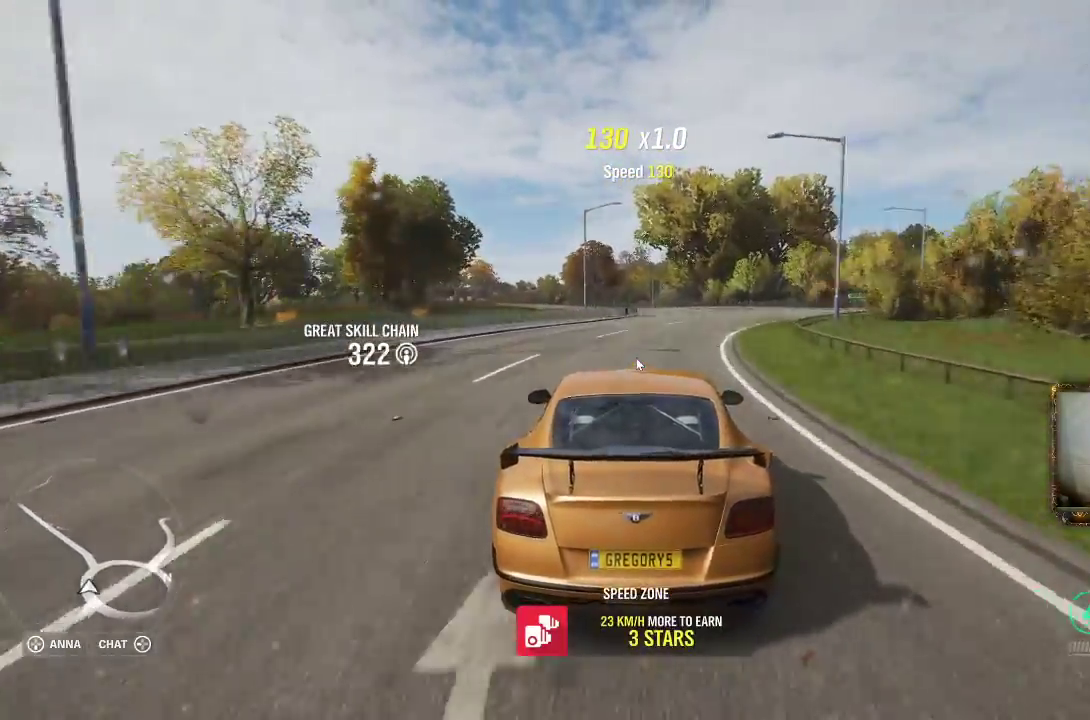
{"buttons": [], "left_stick": "right", "right_stick": "center", "events": [[150, "R2", "up"]]}
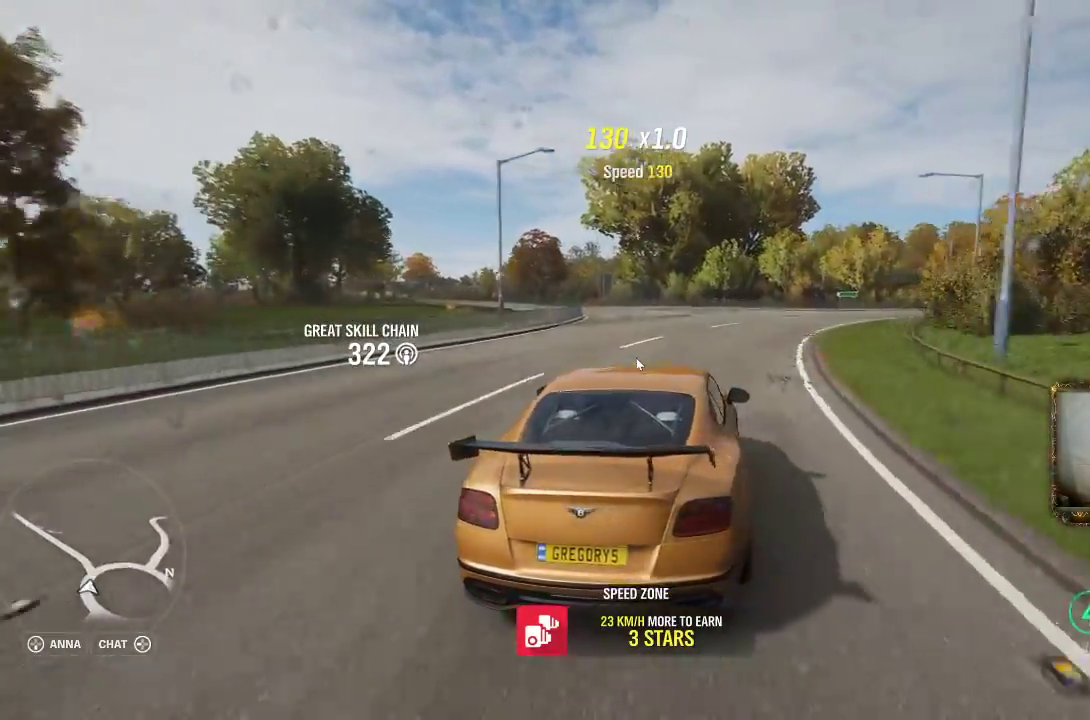
{"buttons": ["A"], "left_stick": "right", "right_stick": "center", "events": [[433, "A", "down"]]}
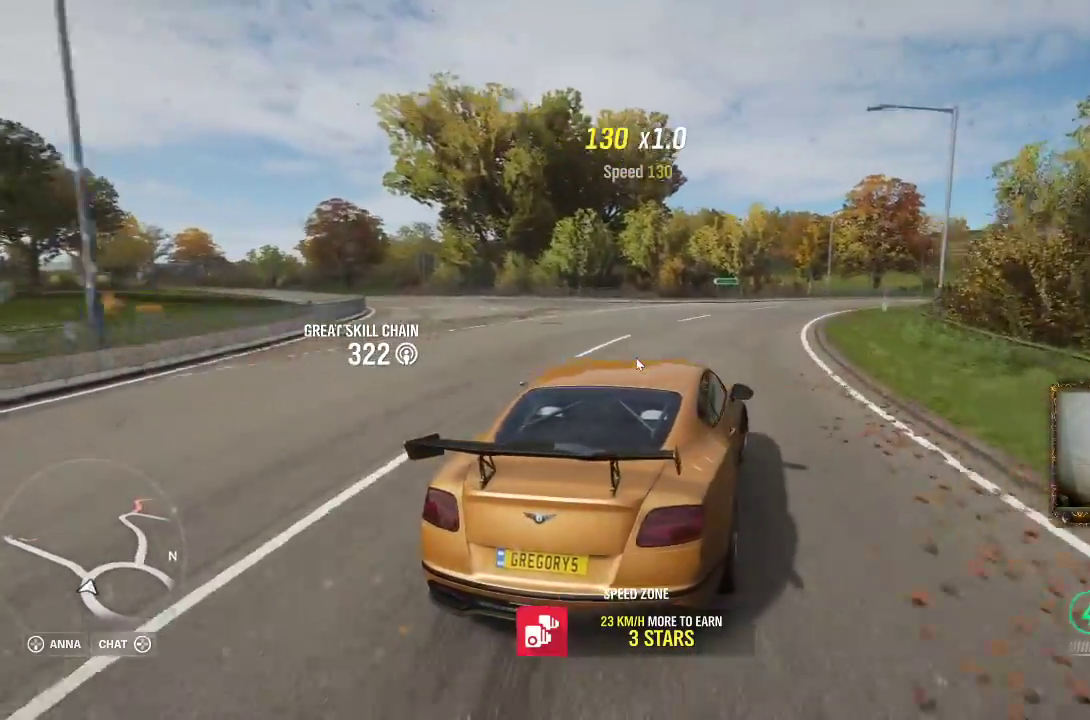
{"buttons": ["R2"], "left_stick": "left", "right_stick": "center", "events": [[83, "A", "up"], [217, "R2", "down"], [450, "left_stick", "left"]]}
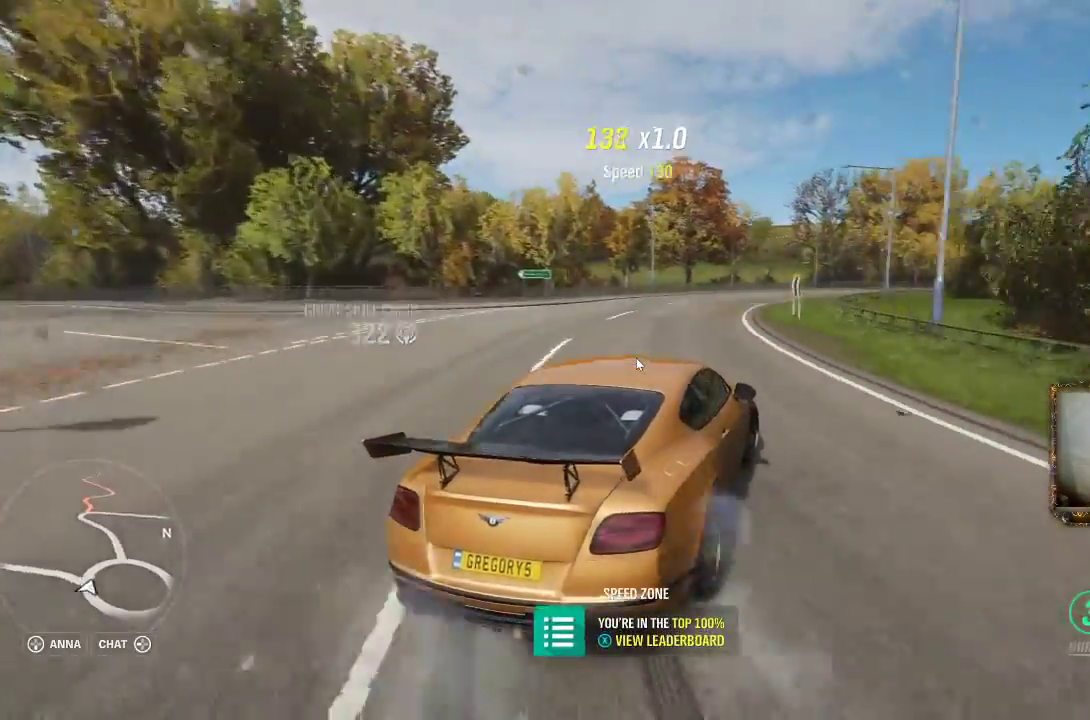
{"buttons": ["R2"], "left_stick": "up-right", "right_stick": "center", "events": [[350, "left_stick", "up-right"]]}
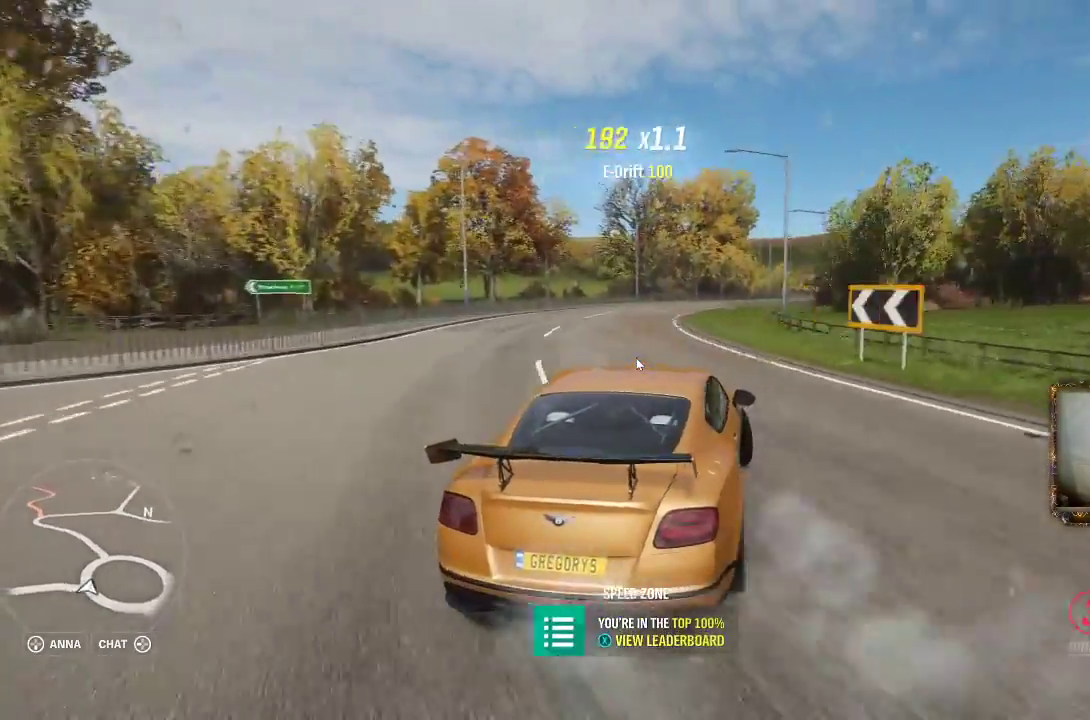
{"buttons": ["R2"], "left_stick": "right", "right_stick": "center", "events": [[83, "left_stick", "right"]]}
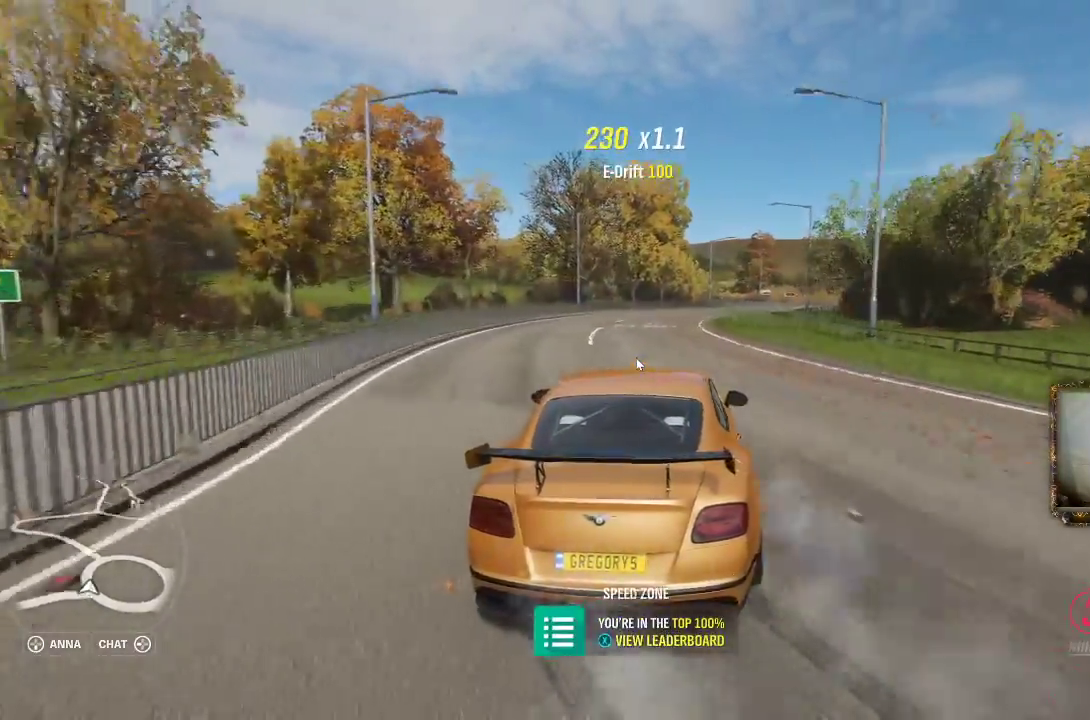
{"buttons": [], "left_stick": "right", "right_stick": "center", "events": [[383, "R2", "up"]]}
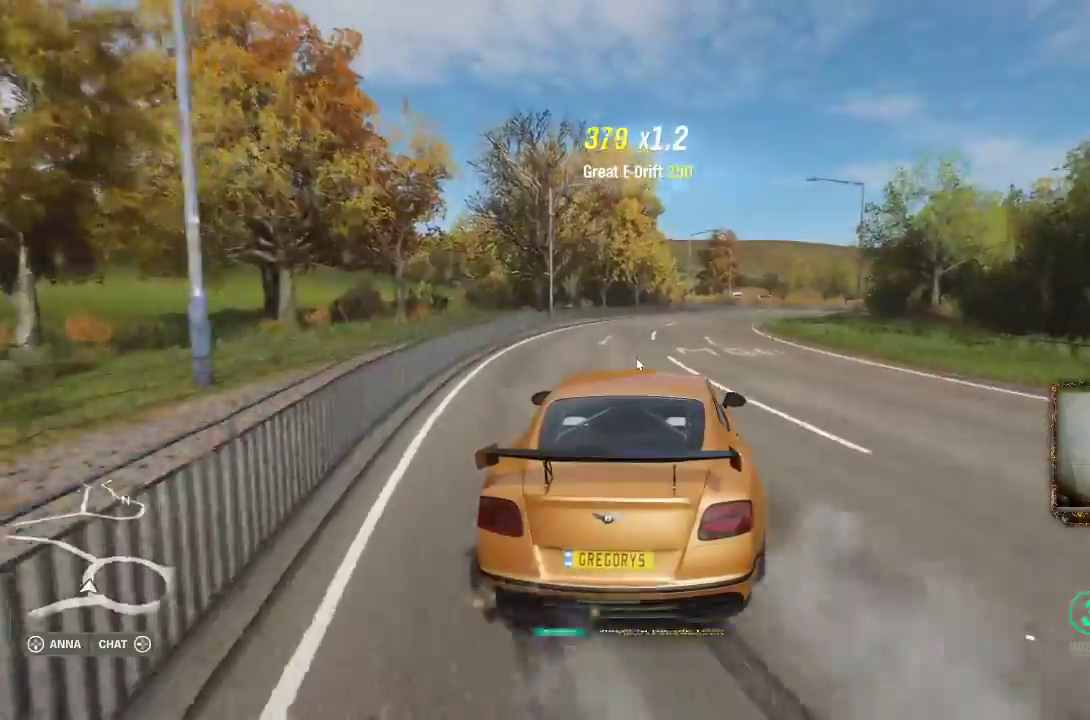
{"buttons": ["R2"], "left_stick": "right", "right_stick": "center", "events": [[483, "R2", "down"]]}
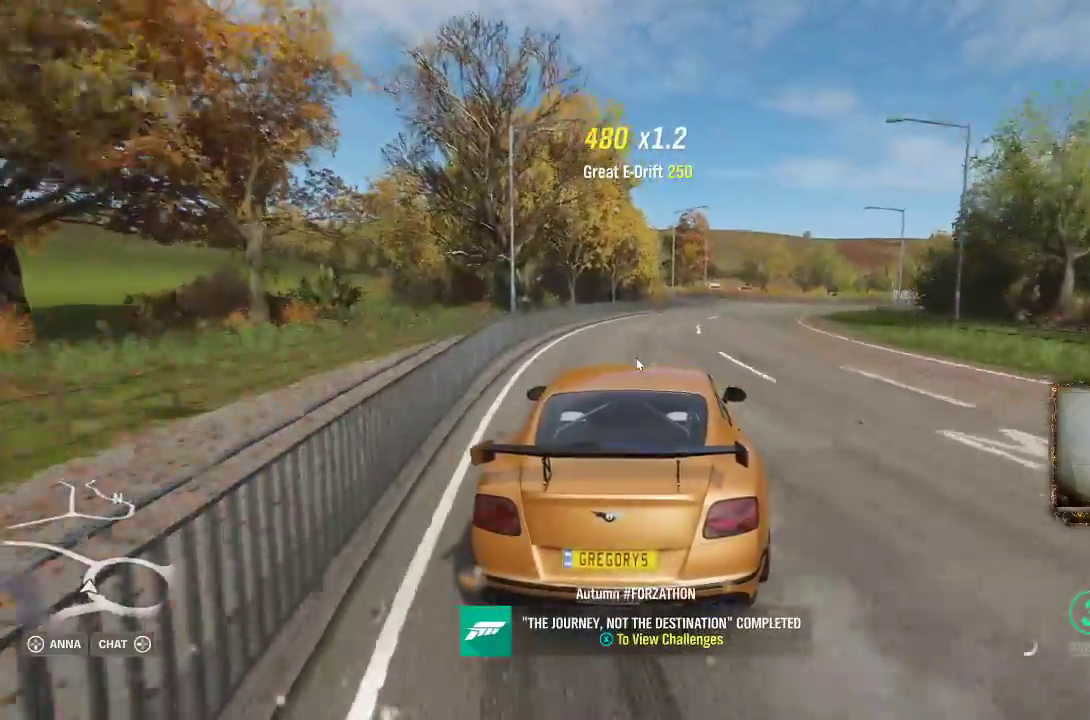
{"buttons": ["R2"], "left_stick": "right", "right_stick": "center", "events": []}
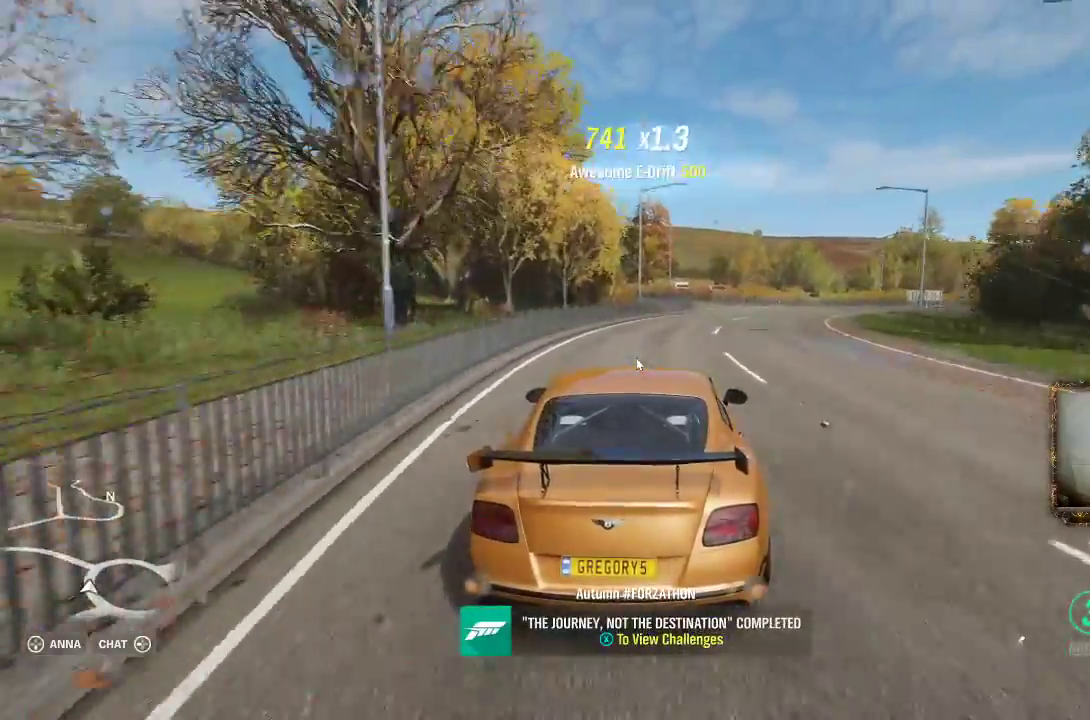
{"buttons": ["R2"], "left_stick": "right", "right_stick": "center", "events": []}
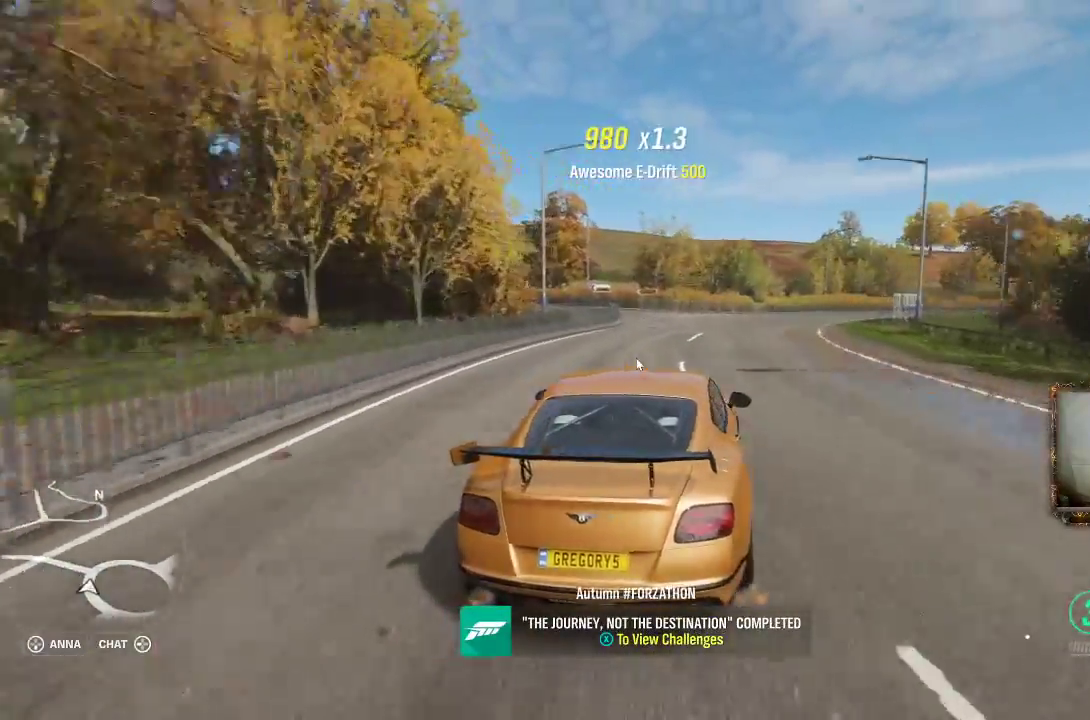
{"buttons": ["R2"], "left_stick": "center", "right_stick": "center", "events": [[283, "left_stick", "up-left"], [483, "left_stick", "center"]]}
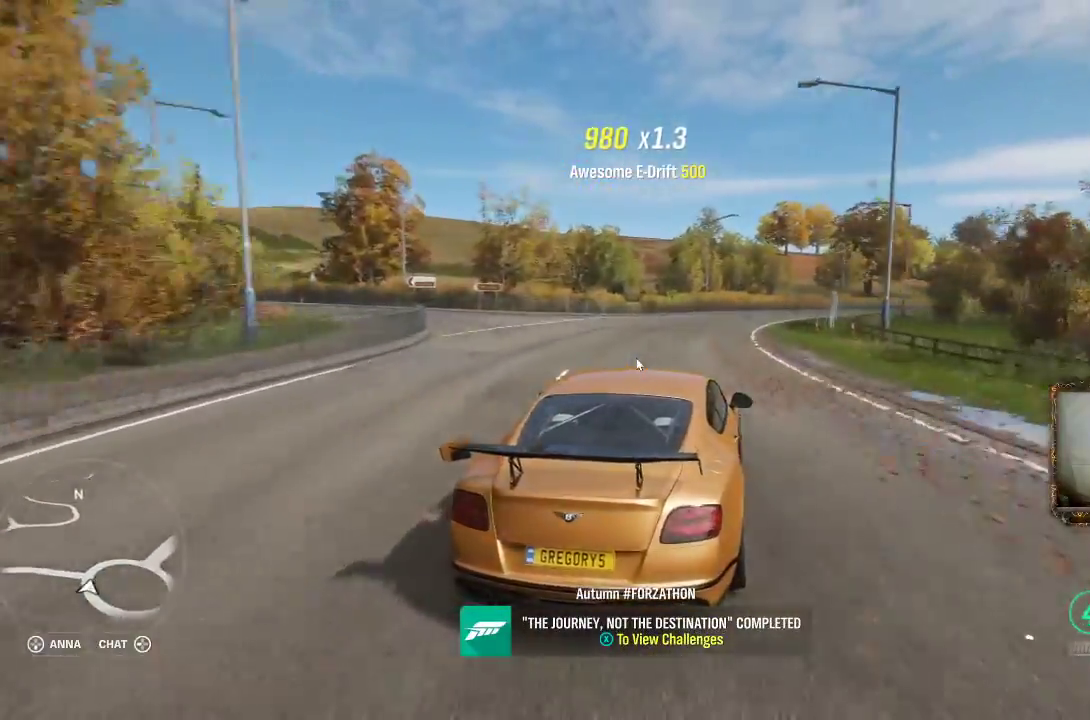
{"buttons": ["R2"], "left_stick": "right", "right_stick": "center", "events": [[117, "left_stick", "up-left"], [283, "left_stick", "up-right"], [333, "left_stick", "right"]]}
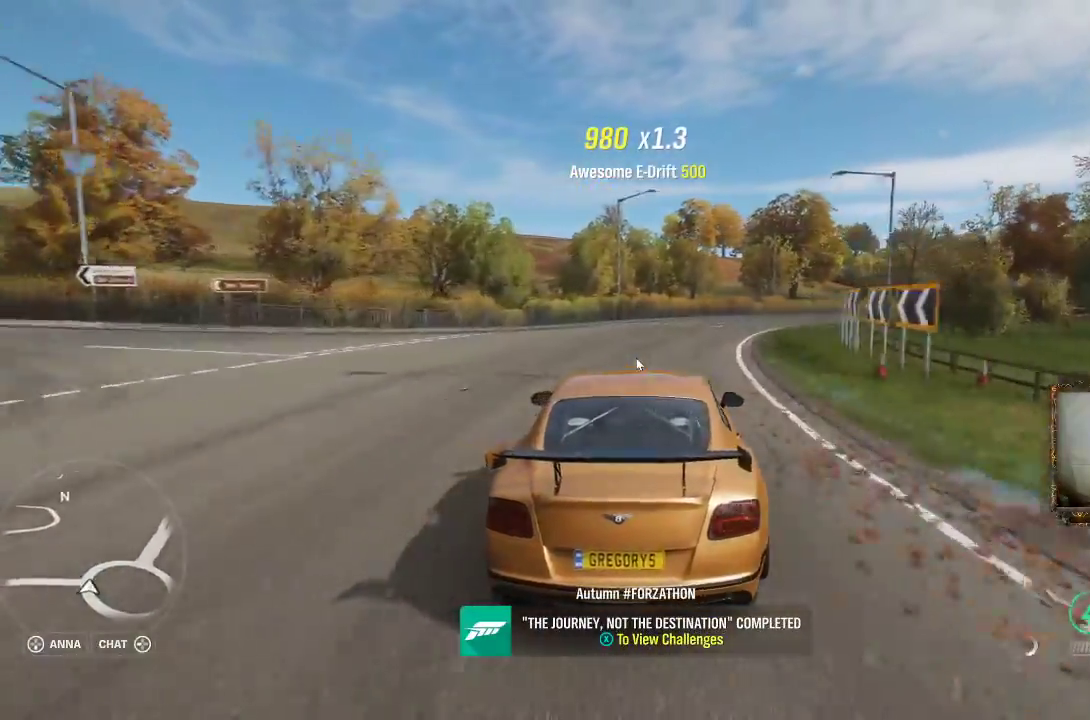
{"buttons": [], "left_stick": "right", "right_stick": "center", "events": [[183, "R2", "up"], [233, "A", "down"], [450, "A", "up"]]}
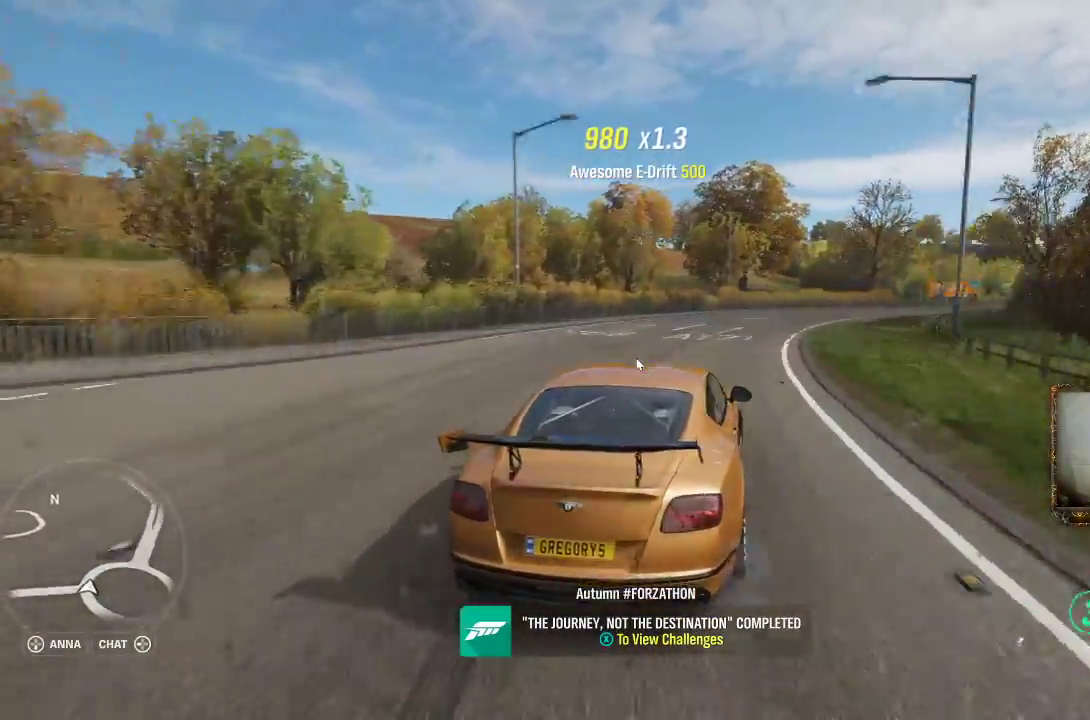
{"buttons": ["R2"], "left_stick": "up-left", "right_stick": "center", "events": [[50, "R2", "down"], [350, "left_stick", "up-left"]]}
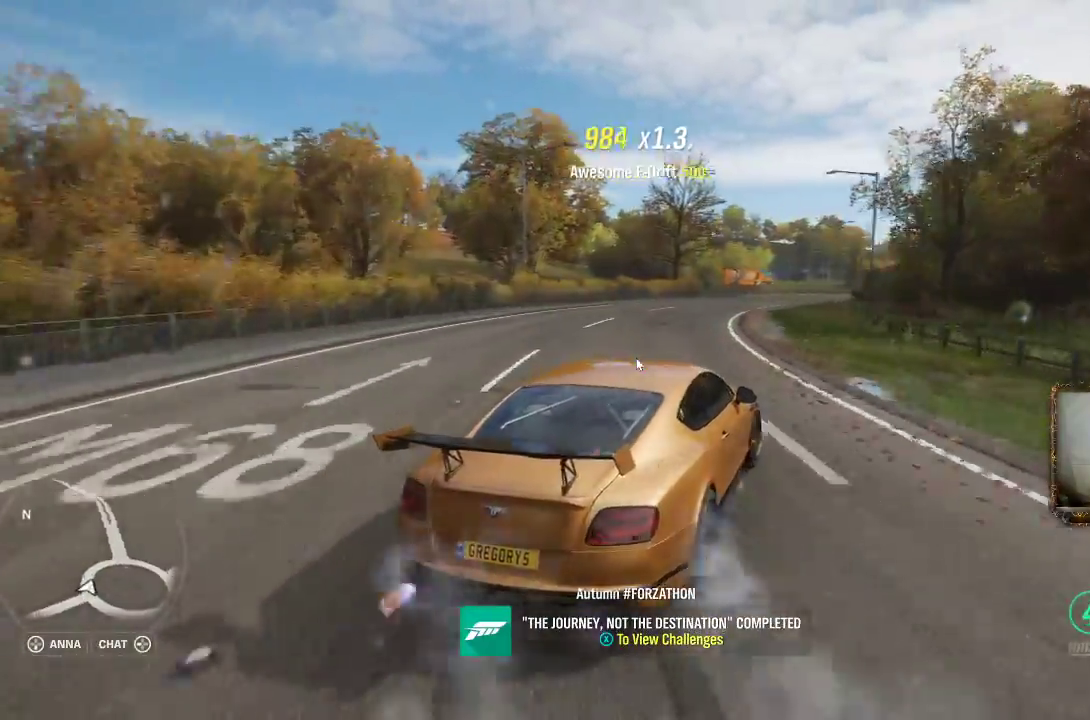
{"buttons": ["R2"], "left_stick": "up-right", "right_stick": "center", "events": [[150, "left_stick", "up-right"], [283, "left_stick", "up-left"], [350, "left_stick", "up-right"]]}
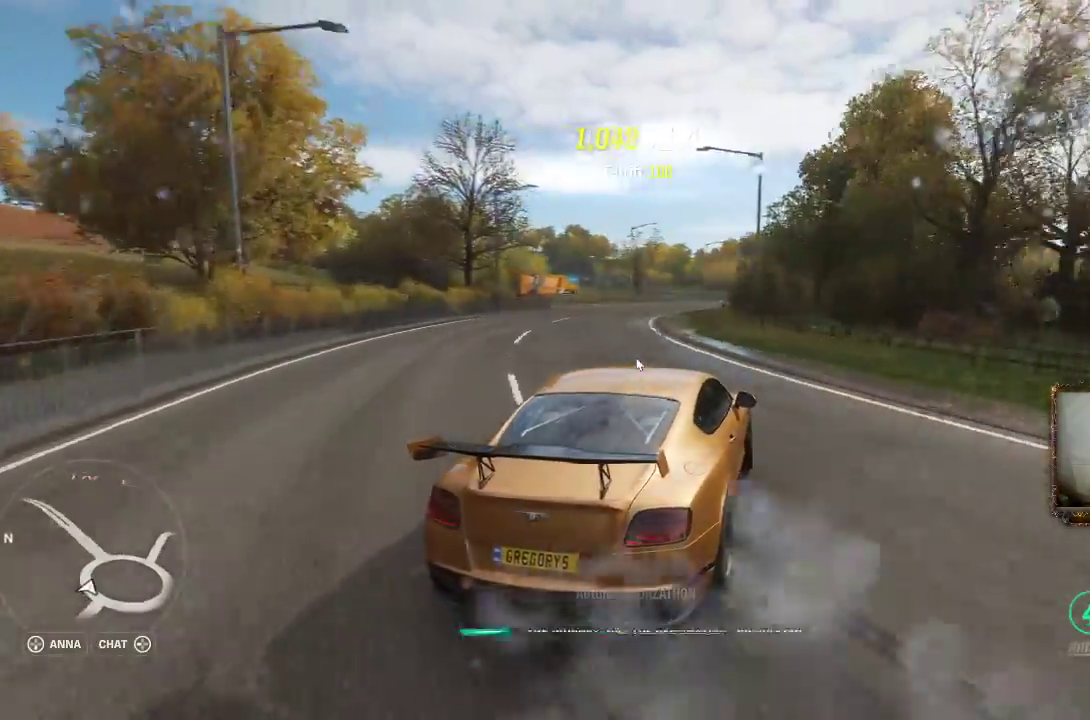
{"buttons": ["R2"], "left_stick": "center", "right_stick": "center", "events": [[17, "R2", "up"], [117, "left_stick", "center"], [200, "R2", "down"], [217, "left_stick", "up-left"], [417, "left_stick", "center"]]}
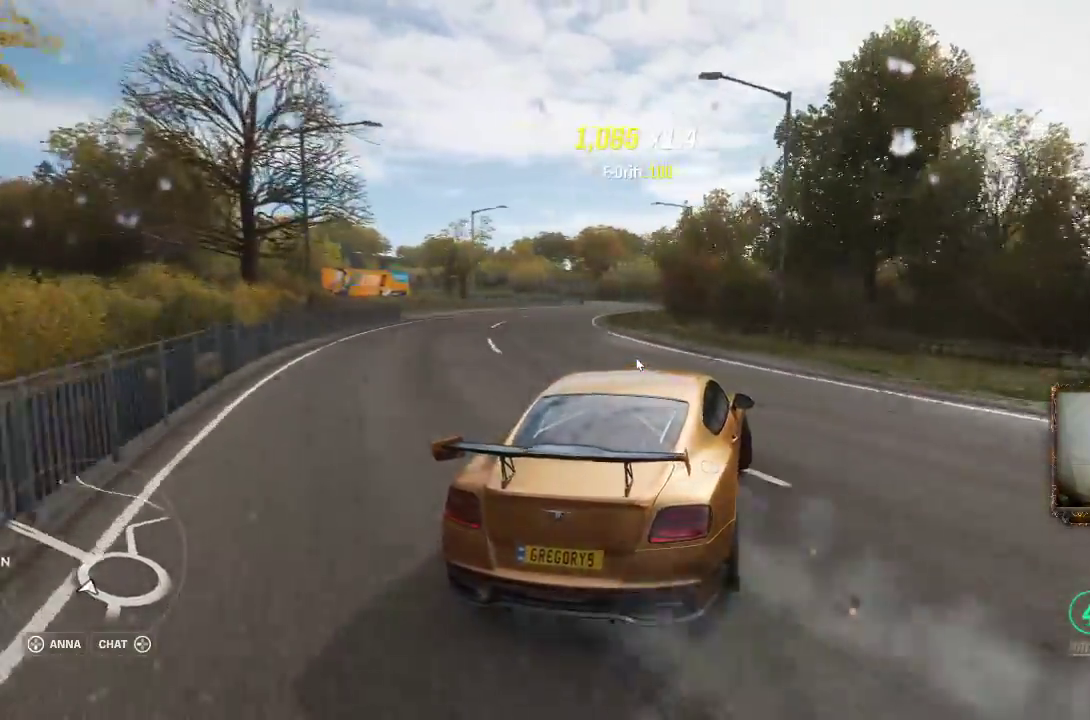
{"buttons": ["R2"], "left_stick": "up-right", "right_stick": "center", "events": [[50, "left_stick", "up-left"], [183, "R2", "up"], [283, "R2", "down"], [383, "left_stick", "up-right"]]}
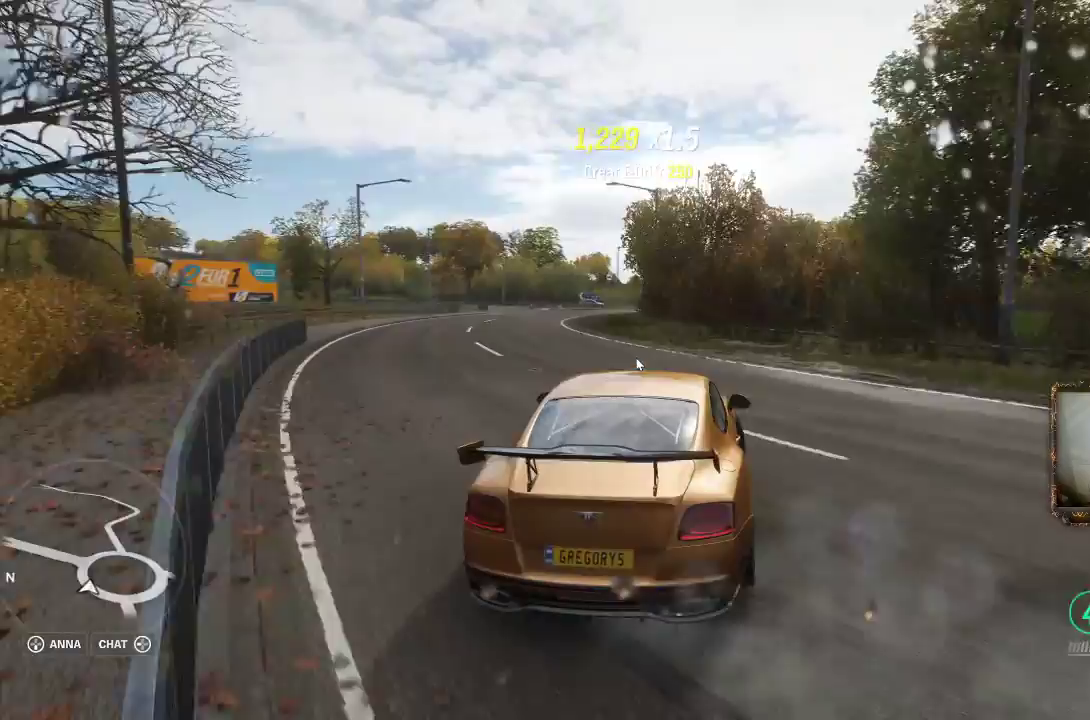
{"buttons": ["R2"], "left_stick": "up-right", "right_stick": "center", "events": [[17, "left_stick", "up-left"], [333, "left_stick", "up-right"]]}
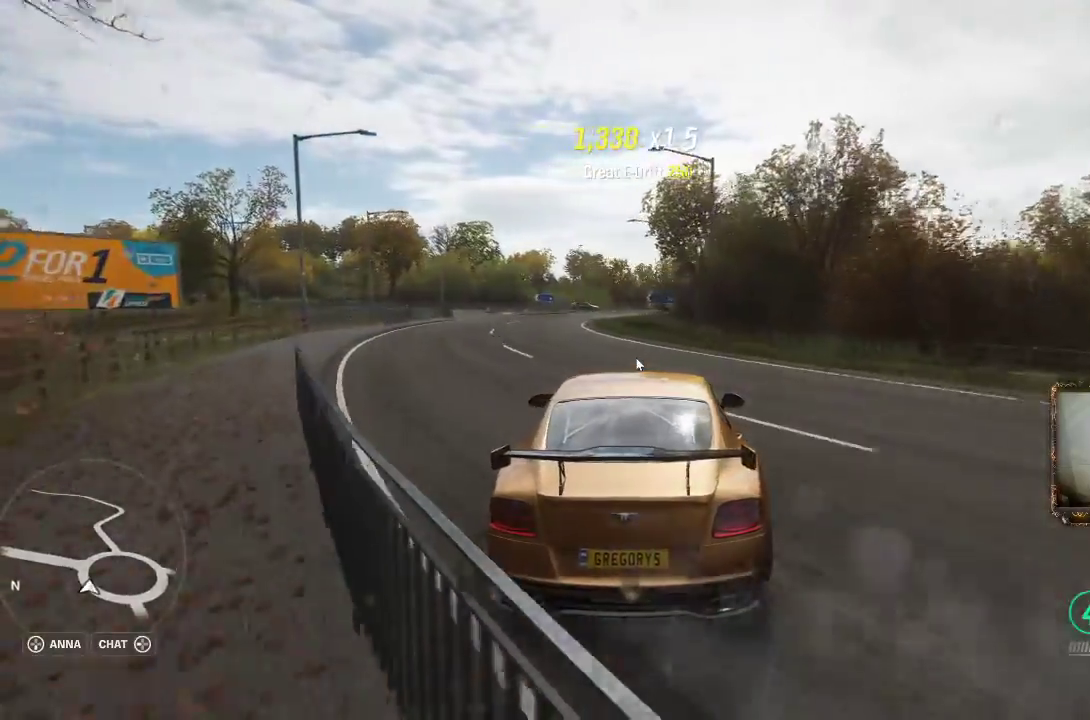
{"buttons": ["R2"], "left_stick": "up-right", "right_stick": "center", "events": [[83, "left_stick", "up"], [183, "left_stick", "up-right"]]}